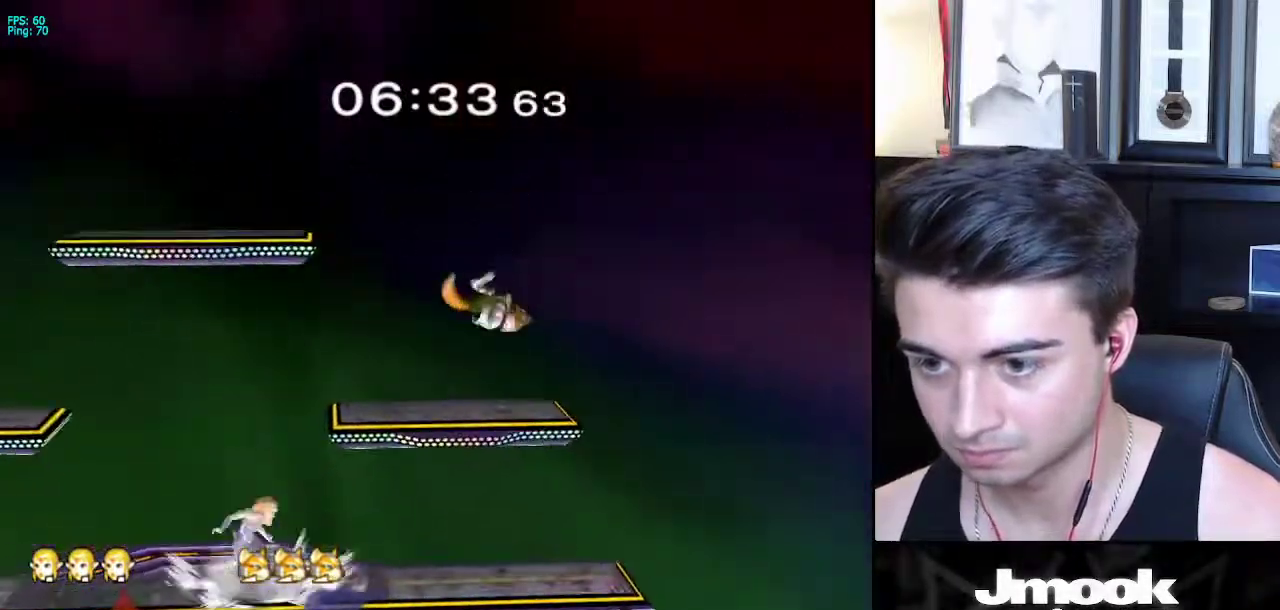
Gameplay with a controller (Nintendo layout); each line is a JSON object with the inputs held at the frame after it. "events" lists button and stick changes between this image and that frame as [ms after this image, input, new state], when the widget could be followed in between. Not read: L3 R3 START.
{"buttons": [], "left_stick": "down", "right_stick": "center", "events": [[33, "left_stick", "right"], [267, "left_stick", "up"], [317, "A", "down"], [417, "left_stick", "down"], [450, "A", "up"]]}
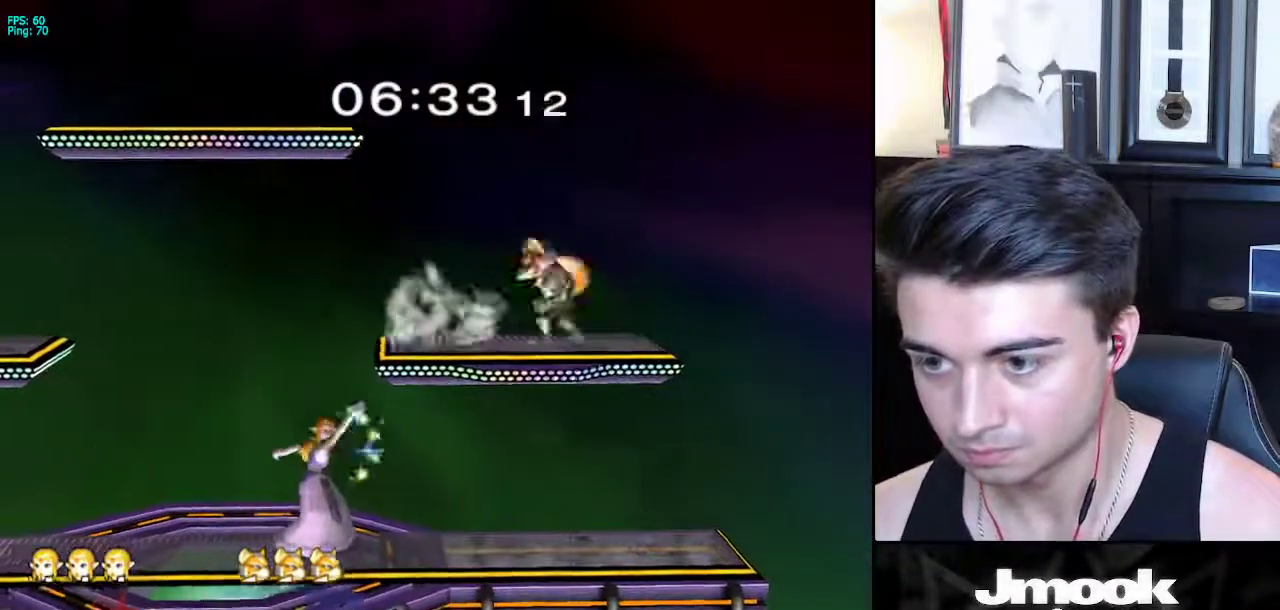
{"buttons": ["L1"], "left_stick": "down", "right_stick": "center", "events": [[317, "L1", "down"]]}
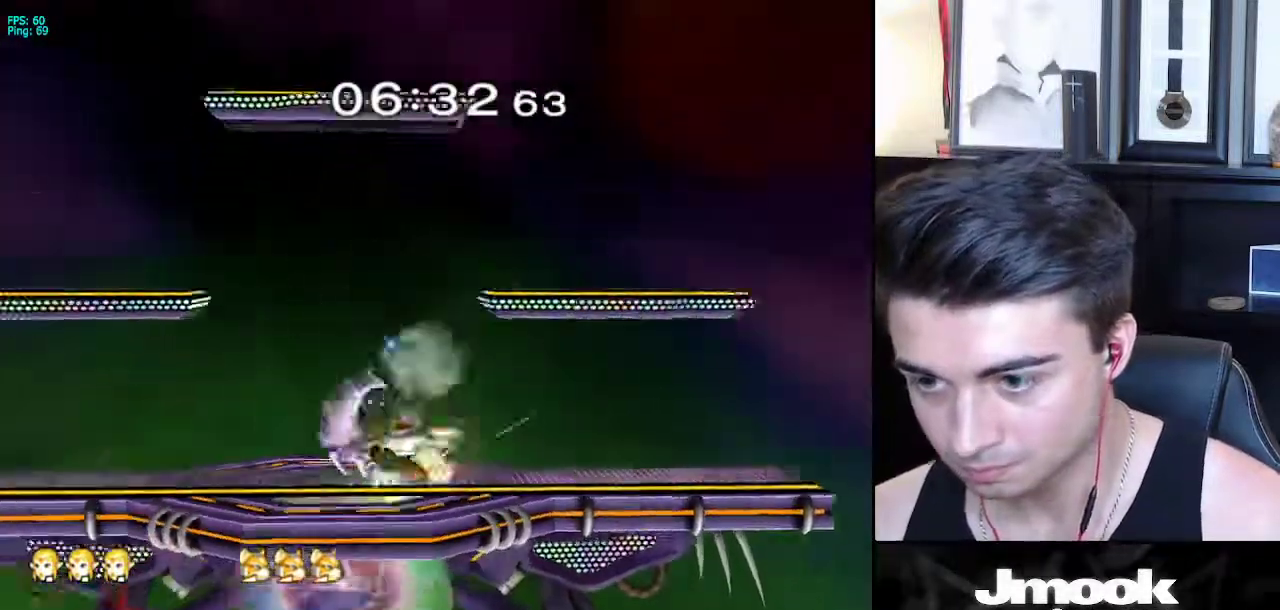
{"buttons": ["L1"], "left_stick": "center", "right_stick": "center", "events": [[233, "left_stick", "center"]]}
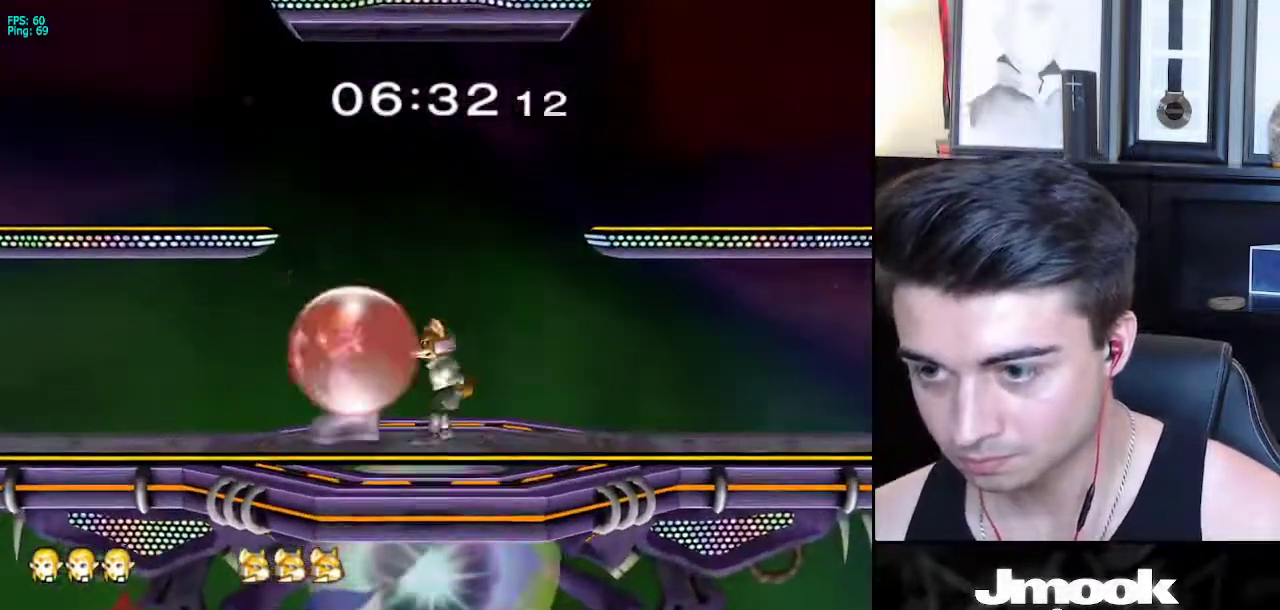
{"buttons": ["X", "L1"], "left_stick": "center", "right_stick": "center", "events": [[483, "X", "down"]]}
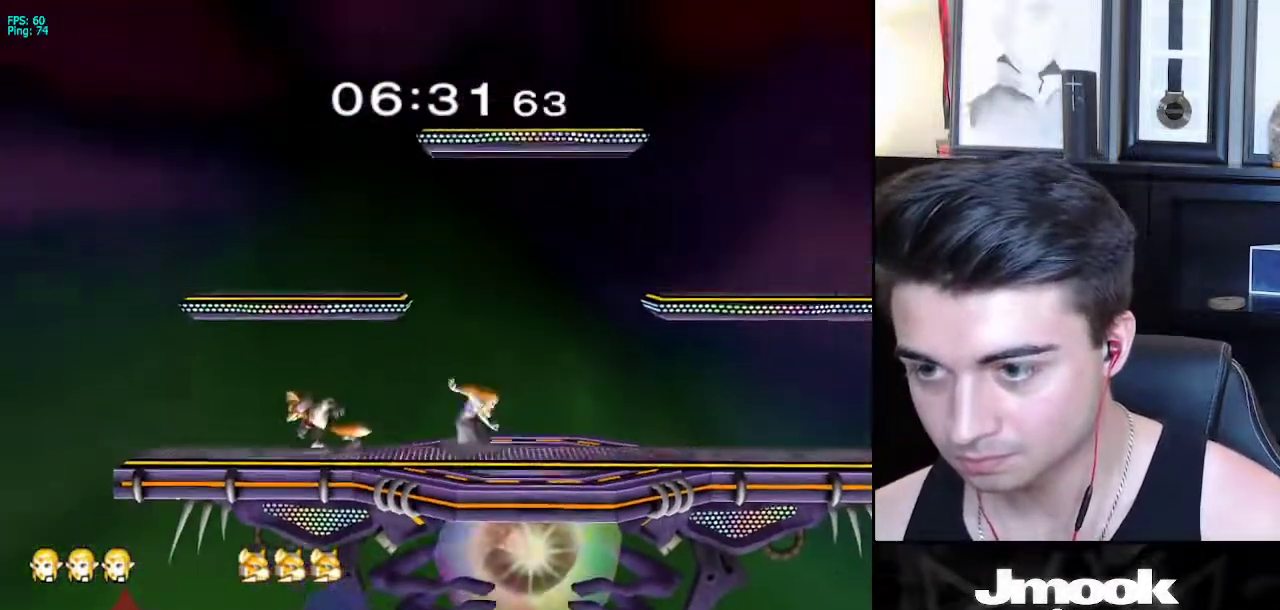
{"buttons": [], "left_stick": "right", "right_stick": "center", "events": [[50, "X", "up"], [83, "left_stick", "left"], [83, "right_stick", "down-left"], [233, "L1", "up"], [233, "left_stick", "right"], [400, "right_stick", "center"]]}
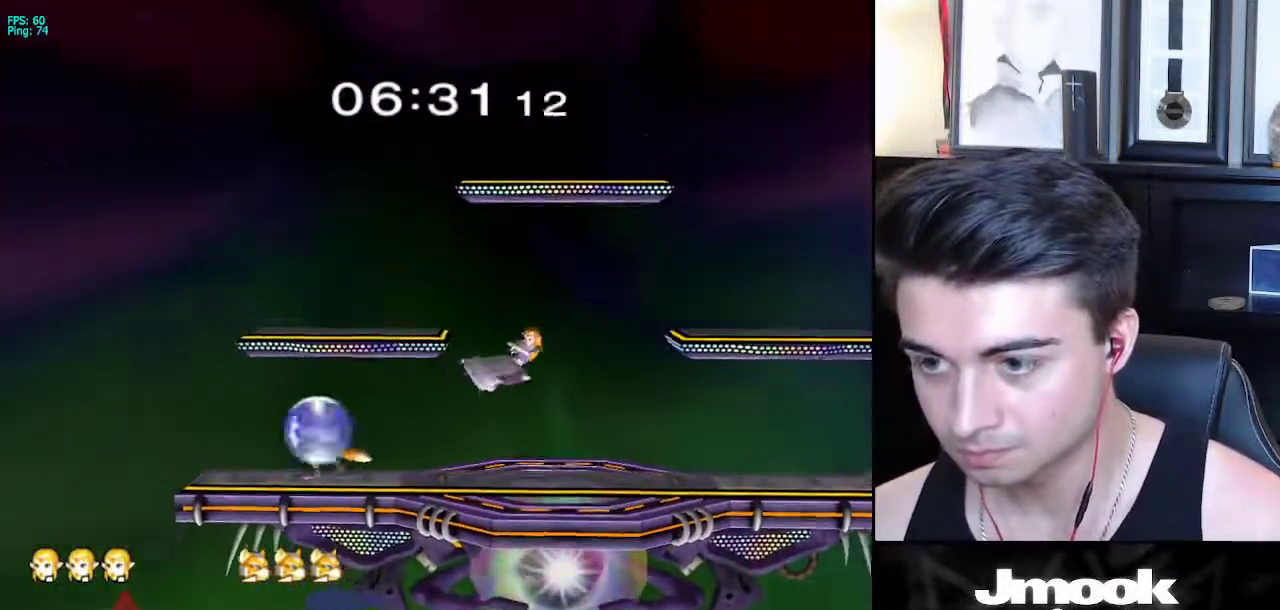
{"buttons": [], "left_stick": "left", "right_stick": "center", "events": [[300, "left_stick", "down"], [333, "X", "down"], [367, "left_stick", "left"], [417, "X", "up"]]}
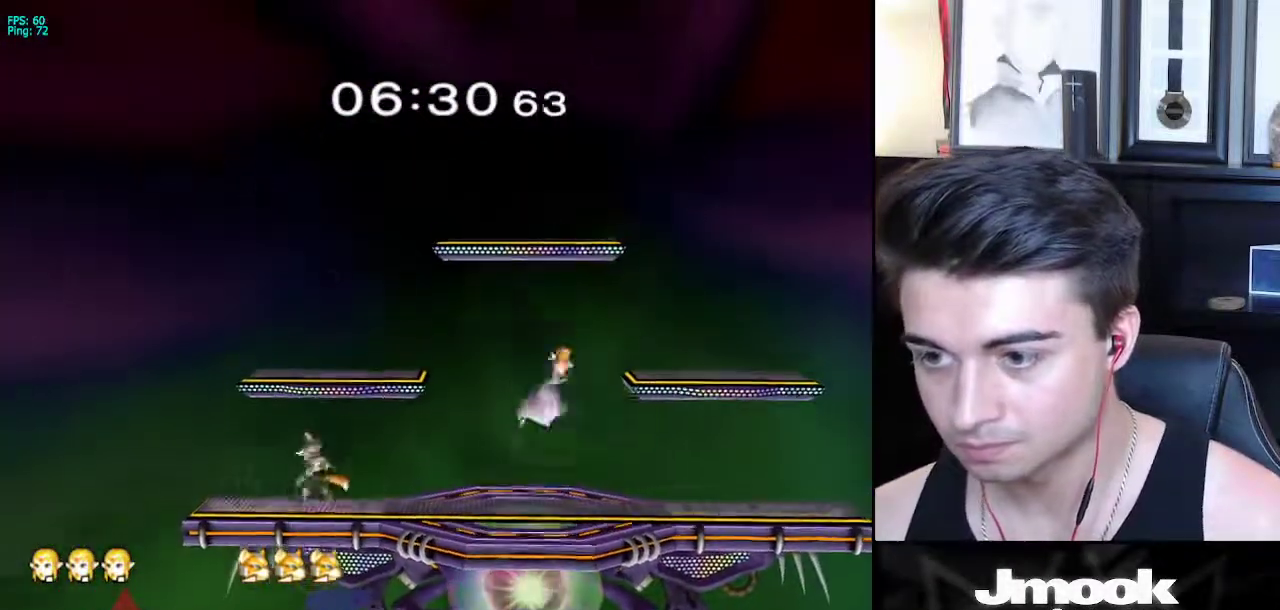
{"buttons": ["L1"], "left_stick": "down-left", "right_stick": "center", "events": [[50, "left_stick", "up-left"], [233, "right_stick", "left"], [250, "left_stick", "down-left"], [383, "right_stick", "center"], [467, "L1", "down"]]}
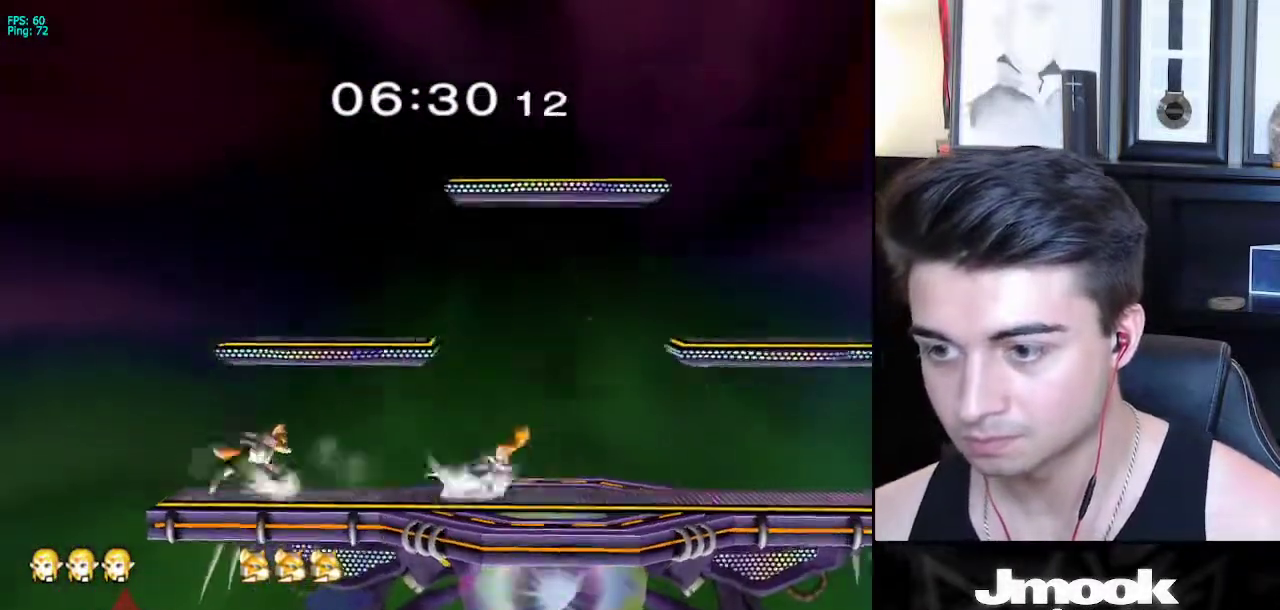
{"buttons": [], "left_stick": "right", "right_stick": "center", "events": [[17, "left_stick", "center"], [50, "L1", "up"], [167, "left_stick", "right"], [400, "X", "down"], [483, "X", "up"]]}
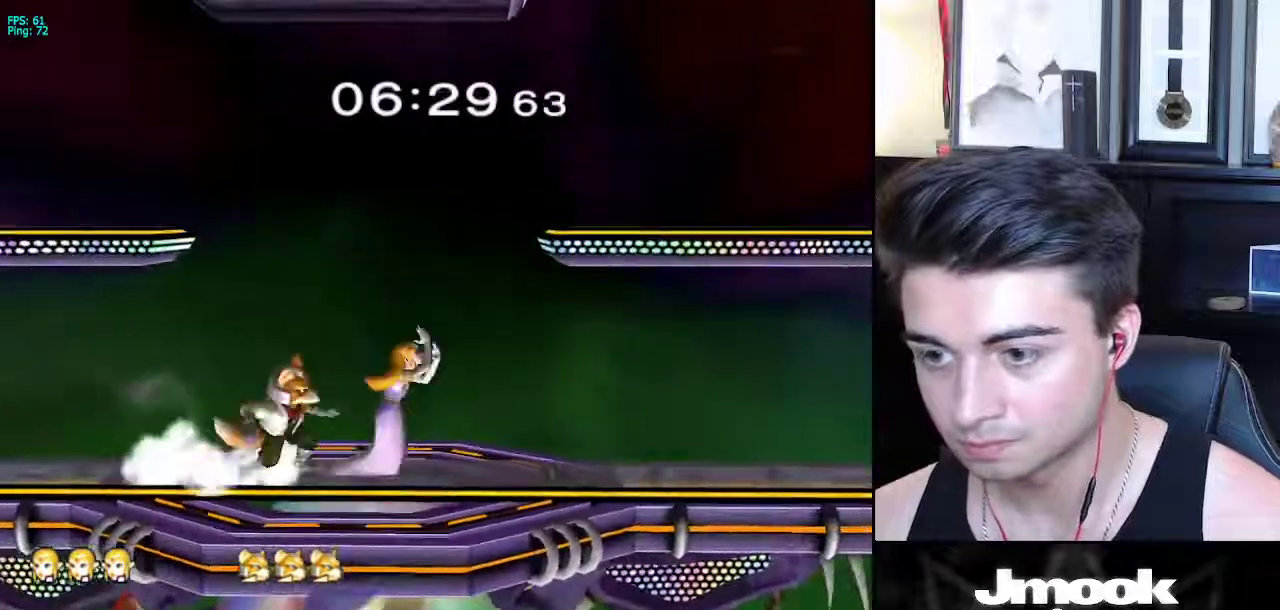
{"buttons": [], "left_stick": "up-left", "right_stick": "center", "events": [[33, "right_stick", "down-left"], [150, "right_stick", "center"], [167, "left_stick", "left"], [367, "left_stick", "up-left"]]}
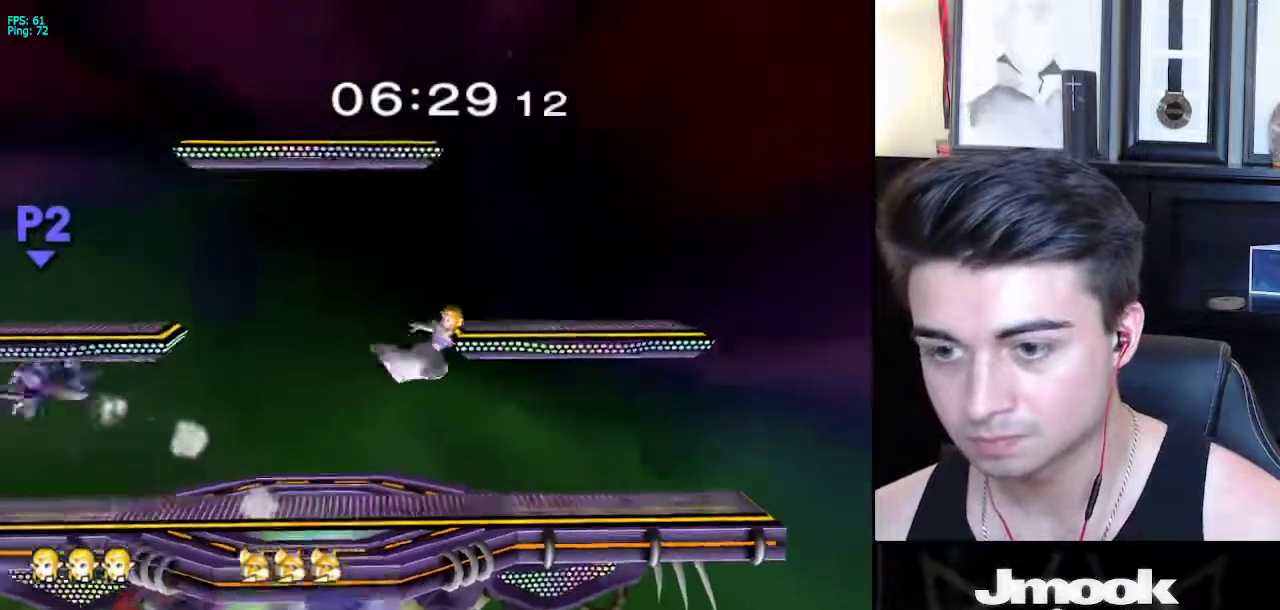
{"buttons": [], "left_stick": "left", "right_stick": "center", "events": [[83, "left_stick", "down-left"], [200, "left_stick", "center"], [333, "left_stick", "left"]]}
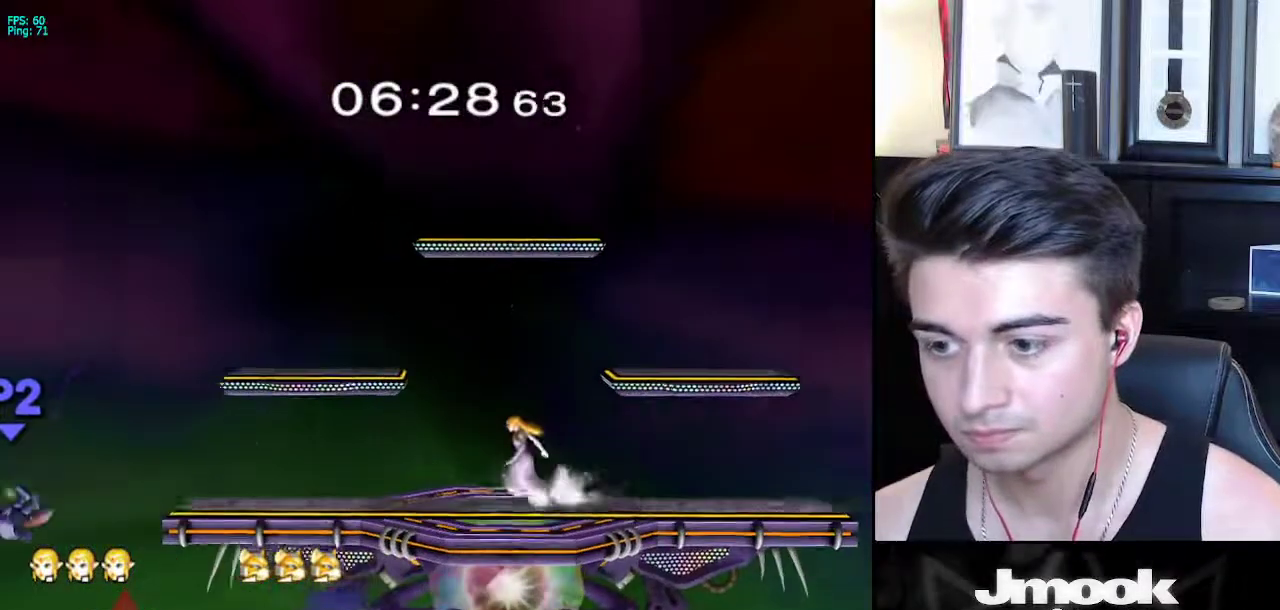
{"buttons": [], "left_stick": "left", "right_stick": "center", "events": []}
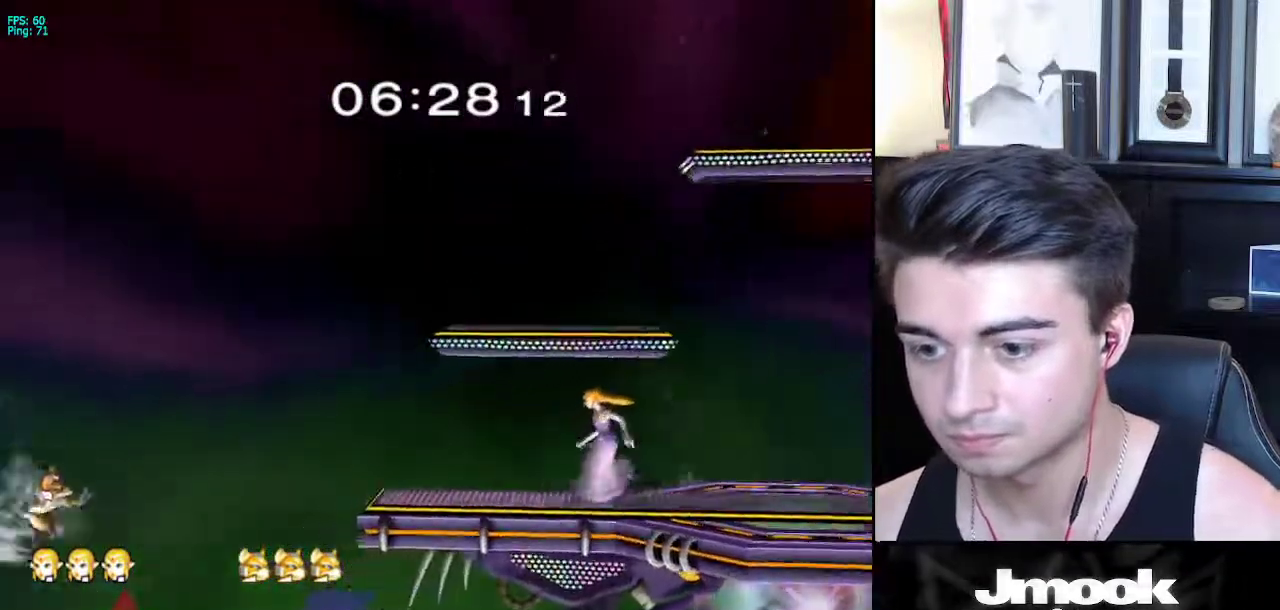
{"buttons": [], "left_stick": "down", "right_stick": "center", "events": [[250, "left_stick", "down"], [283, "A", "down"], [383, "A", "up"]]}
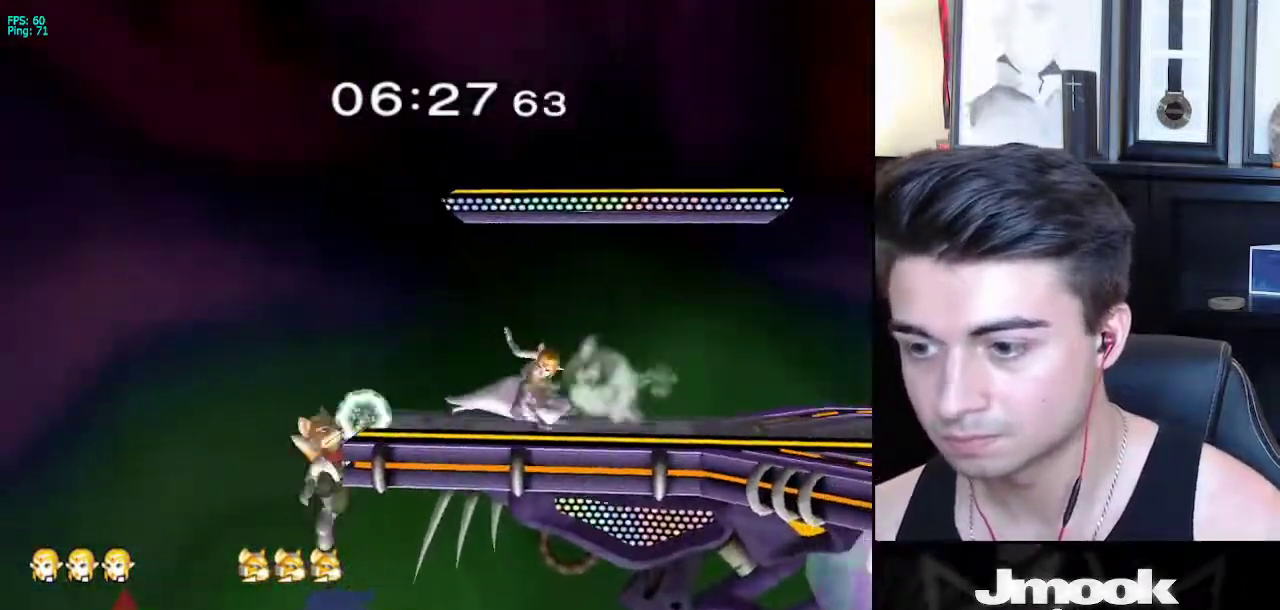
{"buttons": [], "left_stick": "down-right", "right_stick": "center", "events": [[283, "X", "down"], [333, "X", "up"], [333, "left_stick", "down-right"], [400, "R1", "down"], [500, "R1", "up"]]}
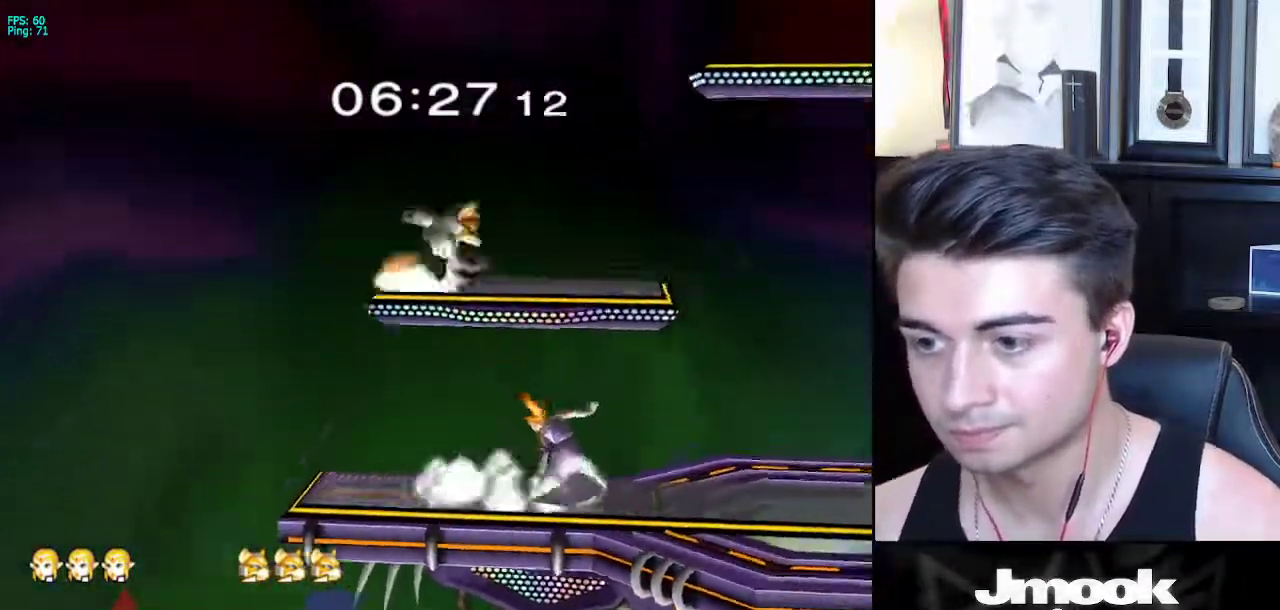
{"buttons": ["L1"], "left_stick": "down", "right_stick": "center", "events": [[17, "left_stick", "center"], [83, "right_stick", "left"], [233, "right_stick", "center"], [300, "left_stick", "down"], [433, "L1", "down"]]}
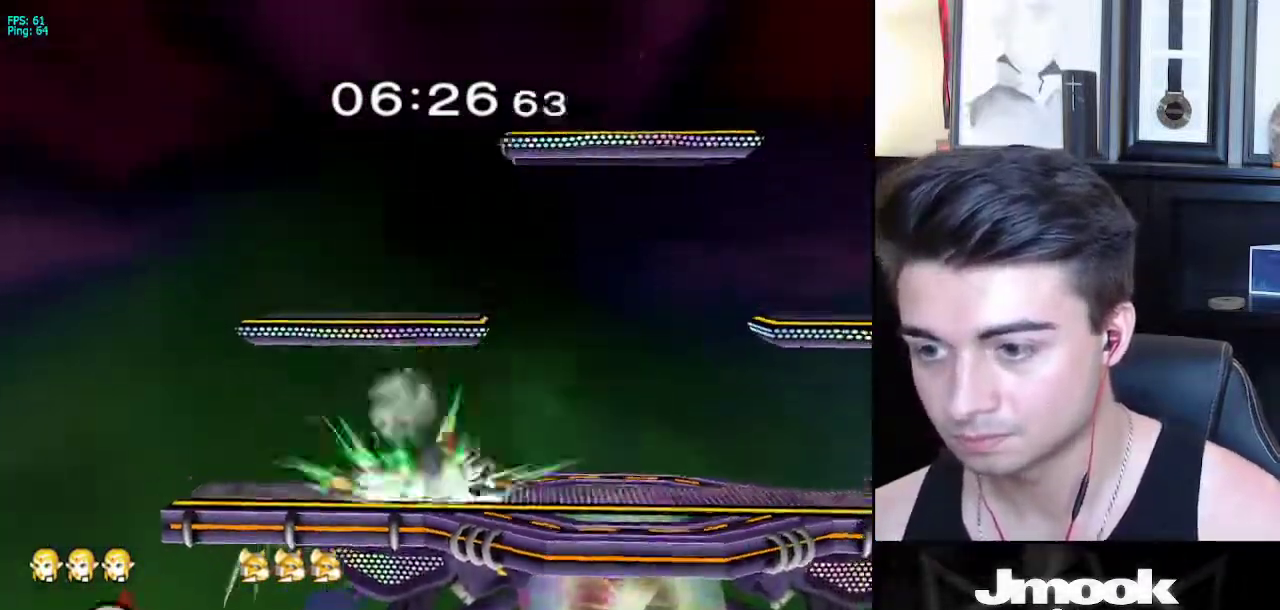
{"buttons": [], "left_stick": "up-right", "right_stick": "center", "events": [[183, "left_stick", "right"], [383, "L1", "up"], [467, "left_stick", "up-right"]]}
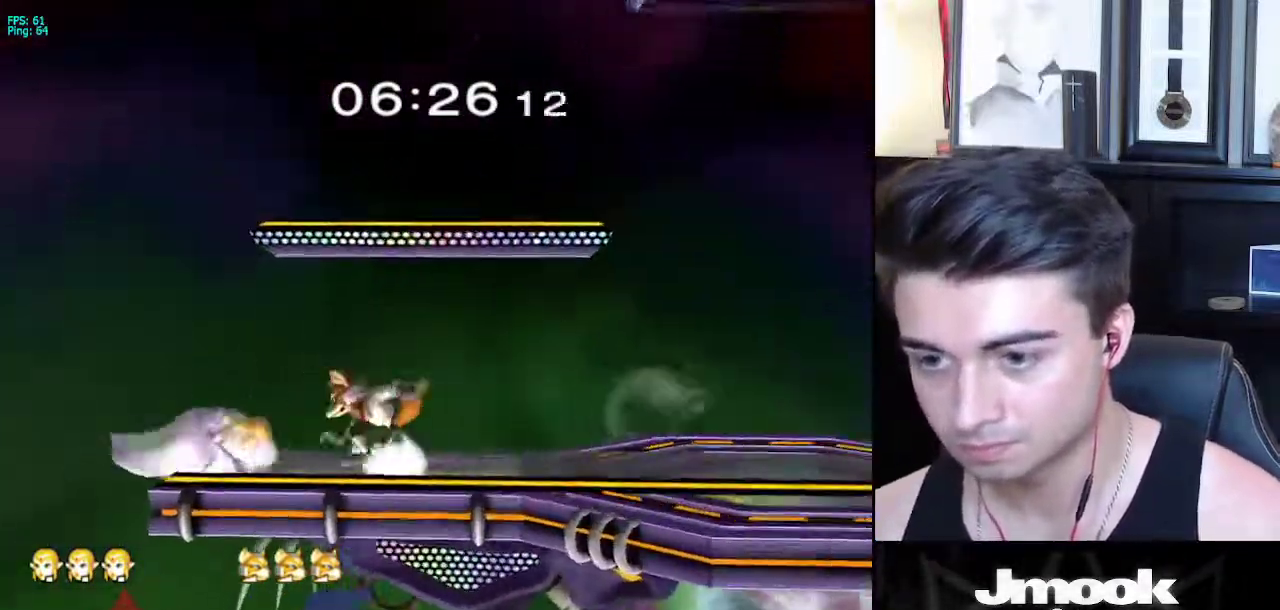
{"buttons": ["L1"], "left_stick": "left", "right_stick": "center", "events": [[17, "left_stick", "right"], [267, "L1", "down"], [367, "left_stick", "down"], [450, "left_stick", "left"]]}
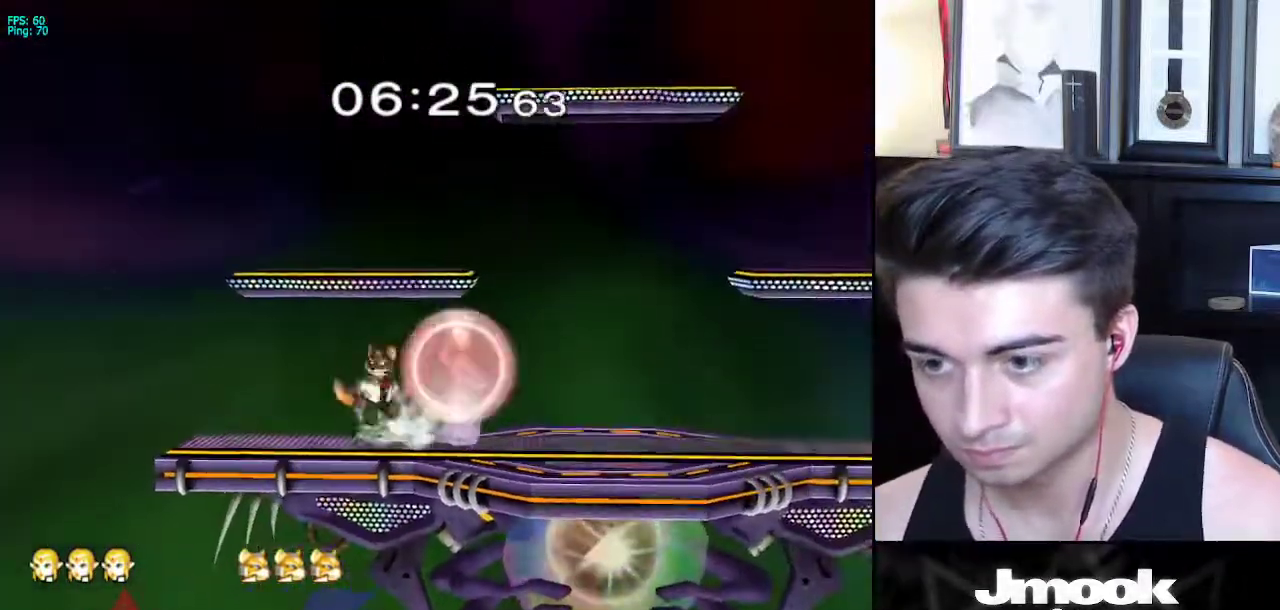
{"buttons": ["L1"], "left_stick": "left", "right_stick": "center", "events": []}
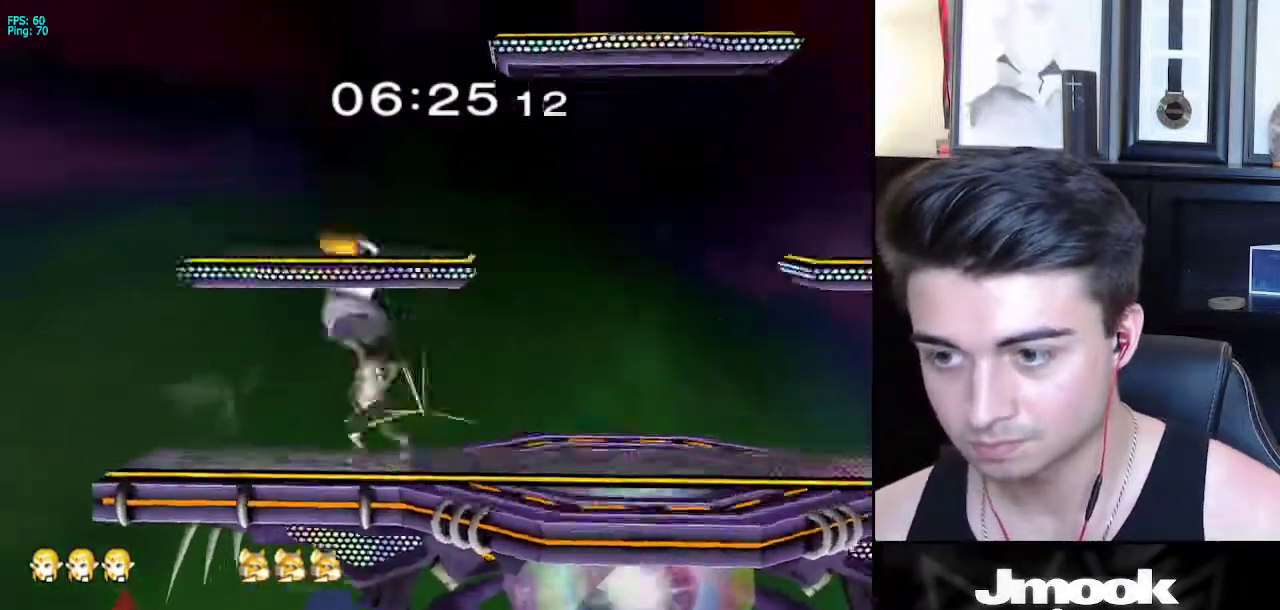
{"buttons": [], "left_stick": "left", "right_stick": "center", "events": [[417, "L1", "up"]]}
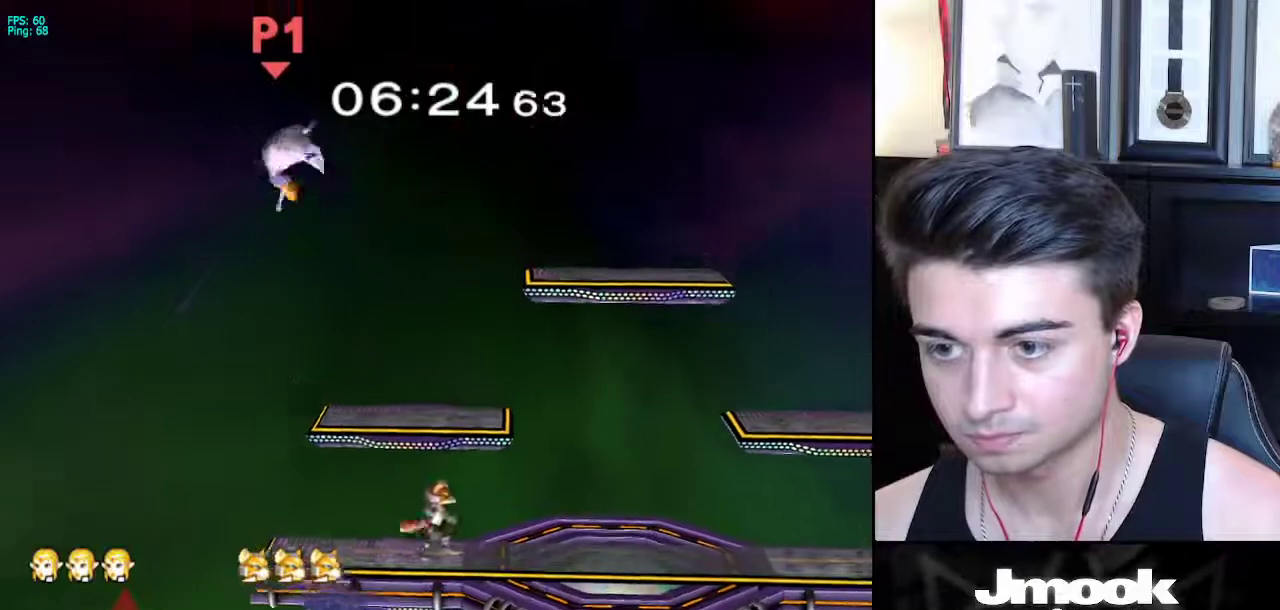
{"buttons": [], "left_stick": "left", "right_stick": "center", "events": []}
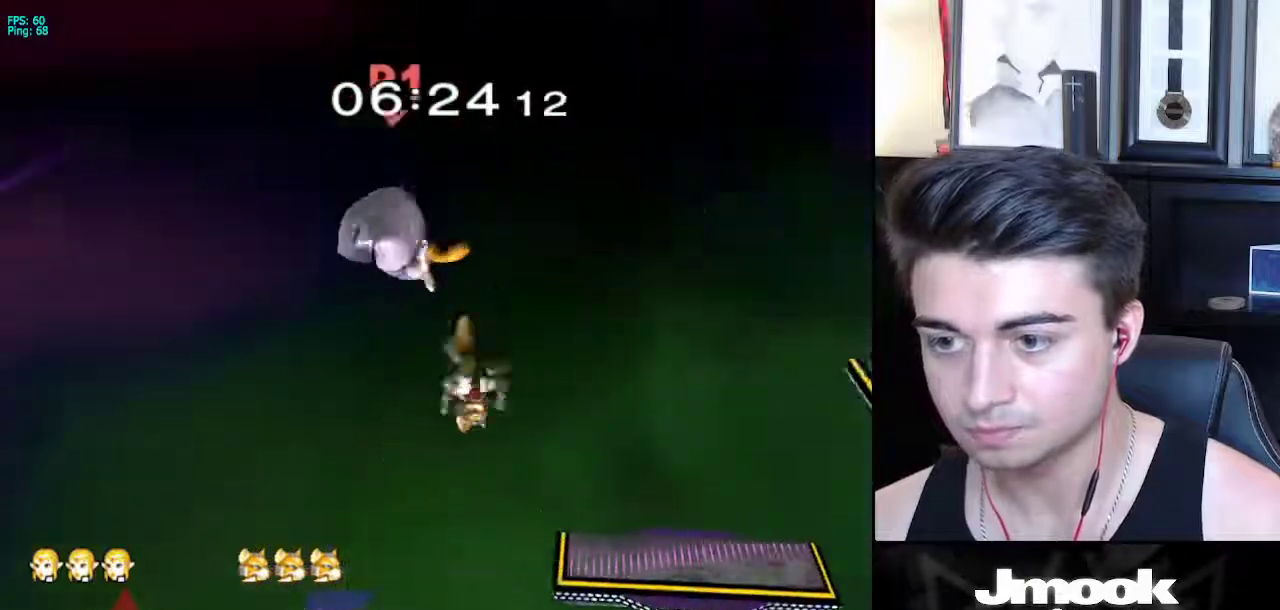
{"buttons": [], "left_stick": "right", "right_stick": "center", "events": [[117, "left_stick", "right"]]}
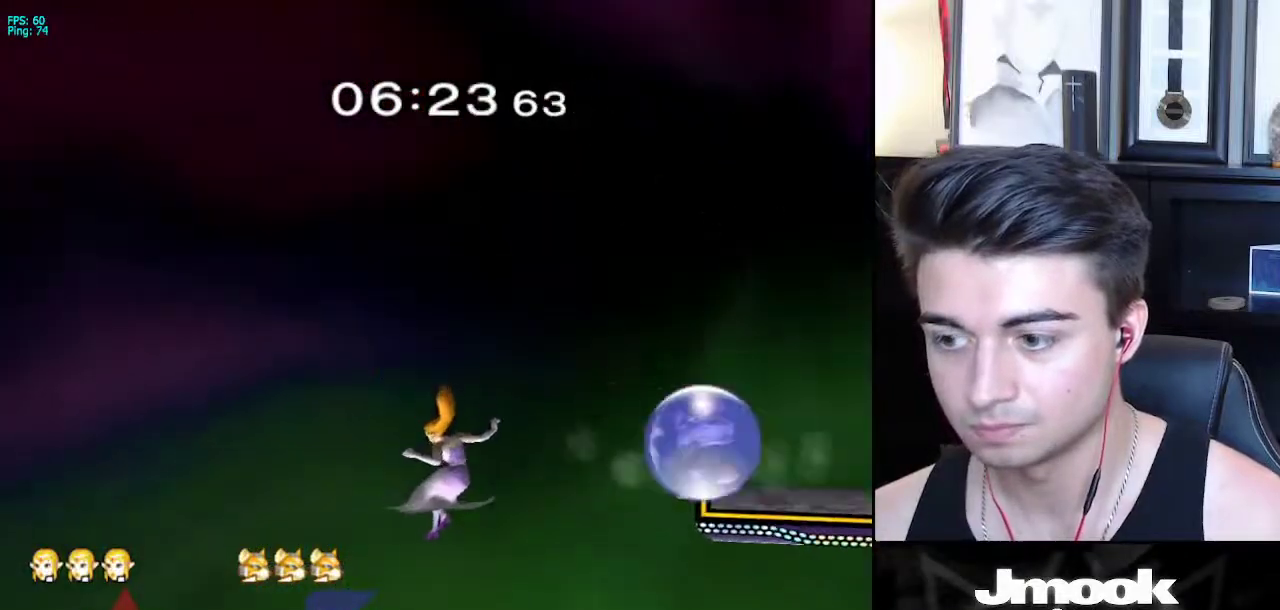
{"buttons": ["A", "X"], "left_stick": "right", "right_stick": "center", "events": [[267, "X", "down"], [433, "A", "down"]]}
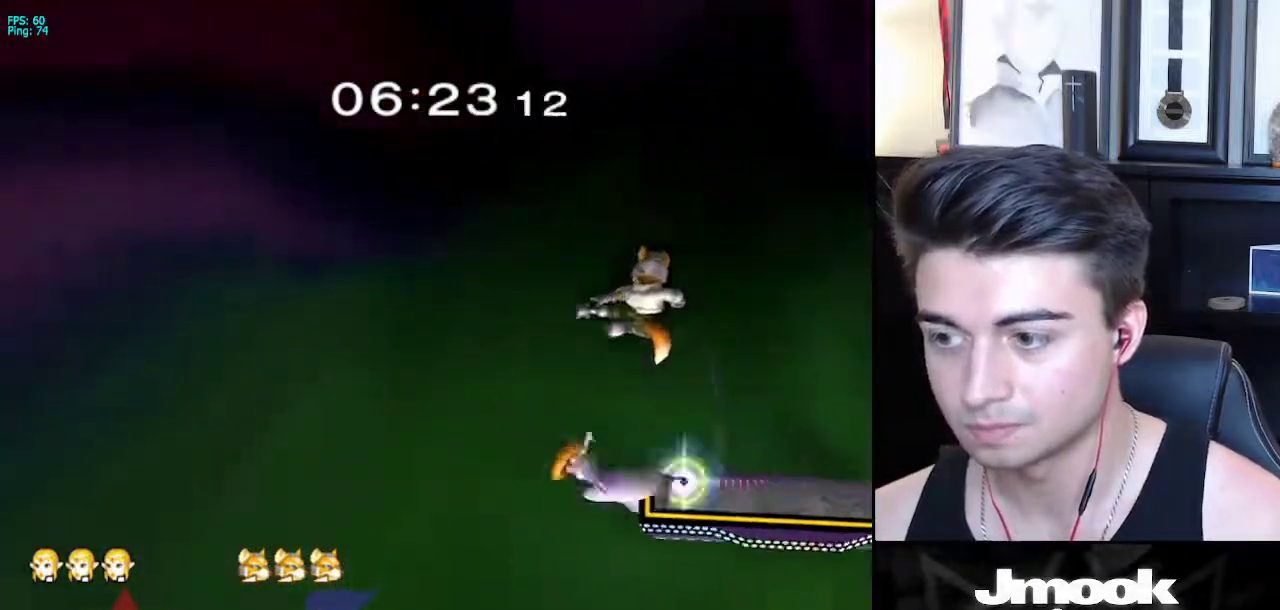
{"buttons": [], "left_stick": "center", "right_stick": "center", "events": [[217, "left_stick", "down-right"], [233, "A", "up"], [267, "X", "up"], [317, "left_stick", "right"], [467, "left_stick", "center"]]}
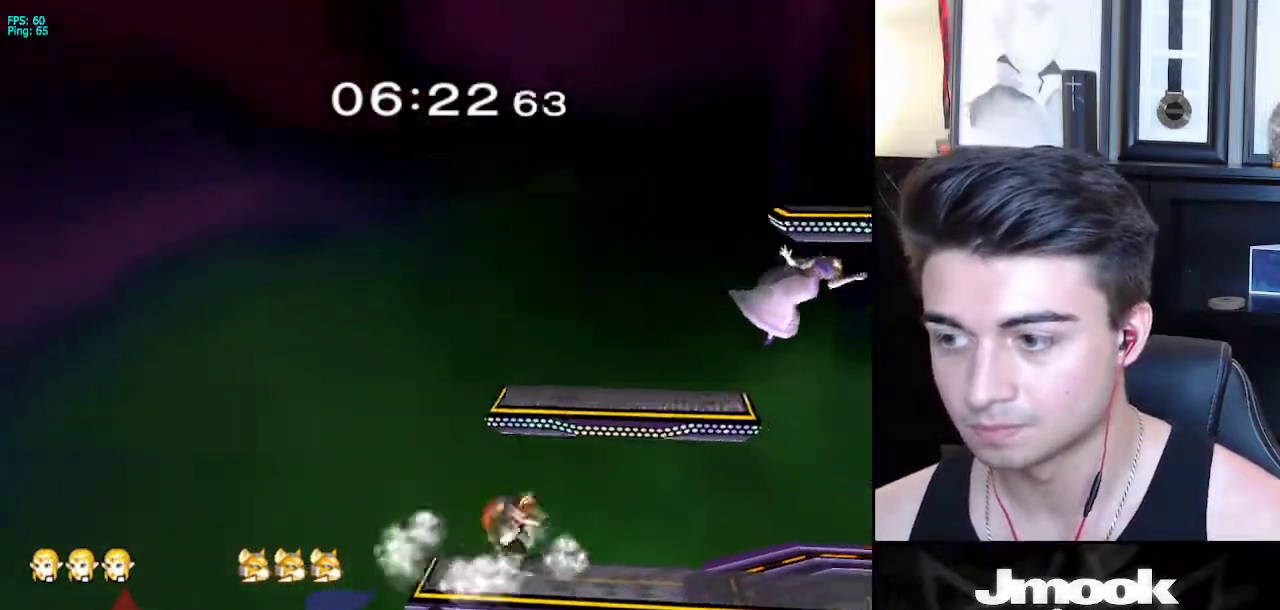
{"buttons": [], "left_stick": "down-right", "right_stick": "left", "events": [[100, "left_stick", "left"], [217, "left_stick", "right"], [333, "right_stick", "left"], [450, "left_stick", "down-right"]]}
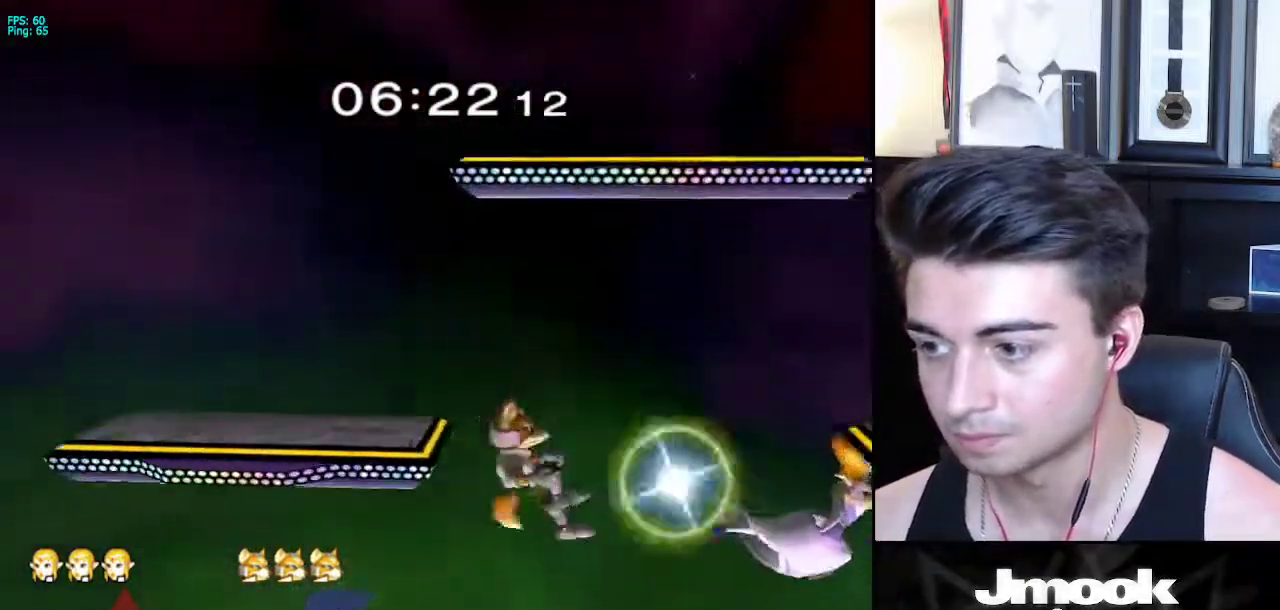
{"buttons": [], "left_stick": "right", "right_stick": "center", "events": [[17, "right_stick", "center"], [133, "L1", "down"], [133, "left_stick", "right"], [233, "left_stick", "center"], [250, "L1", "up"], [350, "left_stick", "right"], [417, "left_stick", "left"], [500, "left_stick", "right"]]}
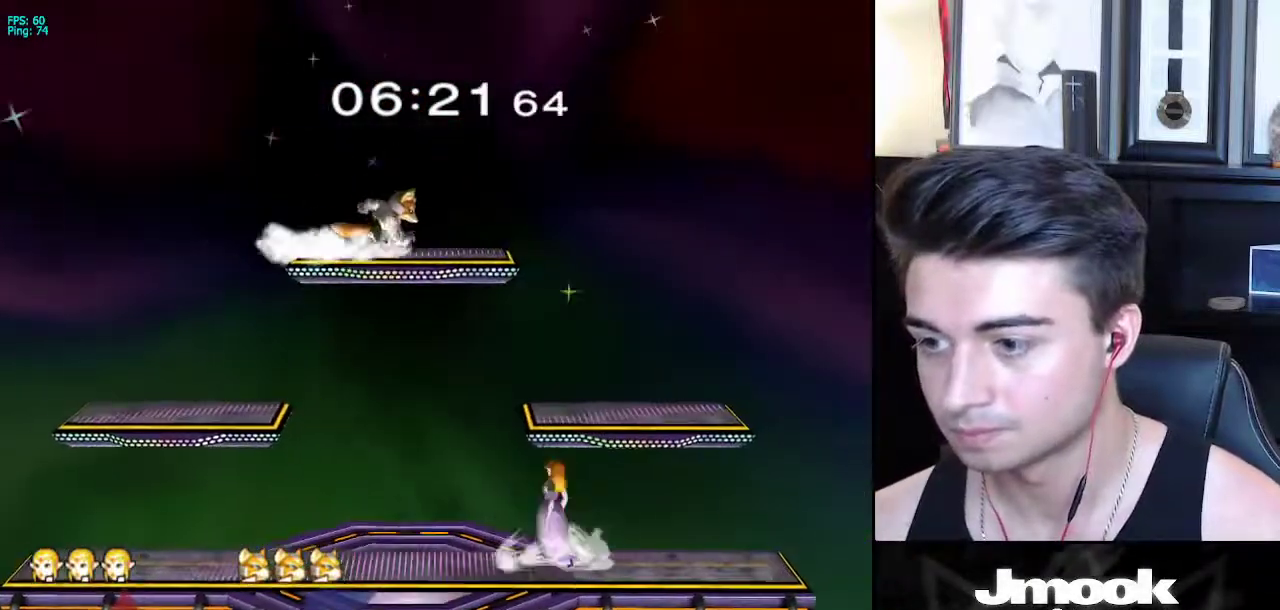
{"buttons": ["X"], "left_stick": "center", "right_stick": "center", "events": [[83, "left_stick", "left"], [167, "left_stick", "right"], [233, "X", "down"], [333, "X", "up"], [333, "left_stick", "center"], [450, "X", "down"]]}
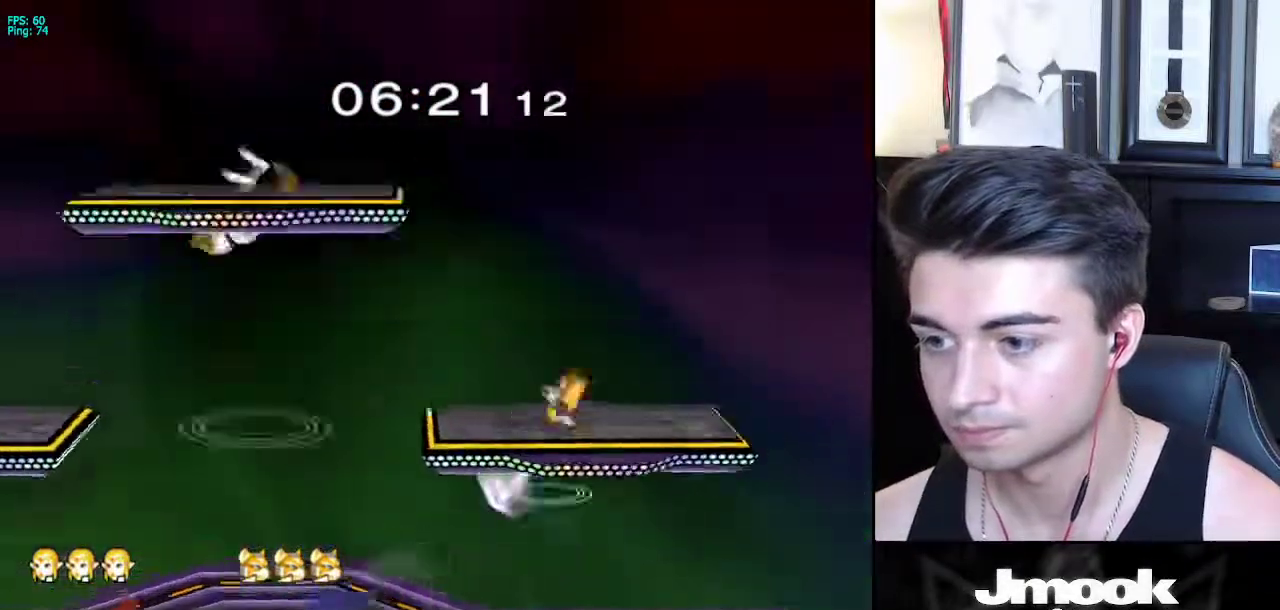
{"buttons": ["R1"], "left_stick": "center", "right_stick": "center", "events": [[17, "left_stick", "down"], [117, "R1", "down"], [133, "X", "up"], [183, "left_stick", "center"], [217, "R1", "up"], [300, "left_stick", "down"], [333, "X", "down"], [367, "X", "up"], [417, "R1", "down"], [433, "left_stick", "left"], [483, "left_stick", "center"]]}
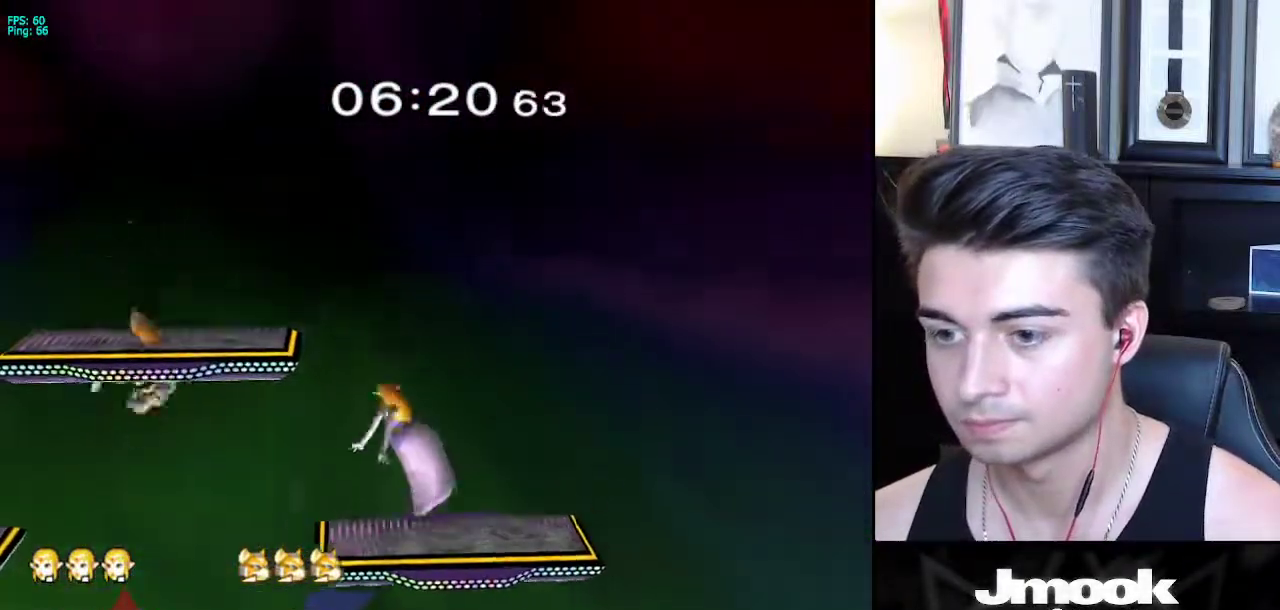
{"buttons": [], "left_stick": "down", "right_stick": "center", "events": [[17, "R1", "up"], [50, "left_stick", "down"], [167, "left_stick", "center"], [217, "left_stick", "down-right"], [333, "left_stick", "center"], [383, "left_stick", "down"]]}
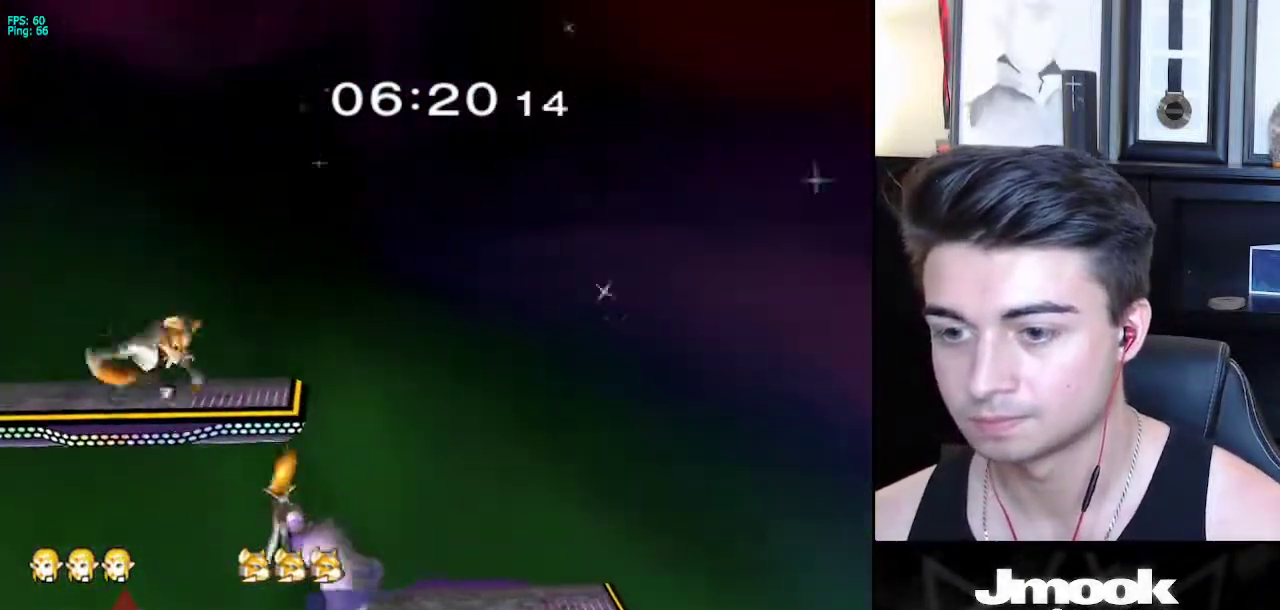
{"buttons": [], "left_stick": "up-left", "right_stick": "center", "events": [[167, "X", "down"], [183, "right_stick", "left"], [217, "left_stick", "right"], [300, "right_stick", "center"], [417, "left_stick", "up-left"], [450, "X", "up"]]}
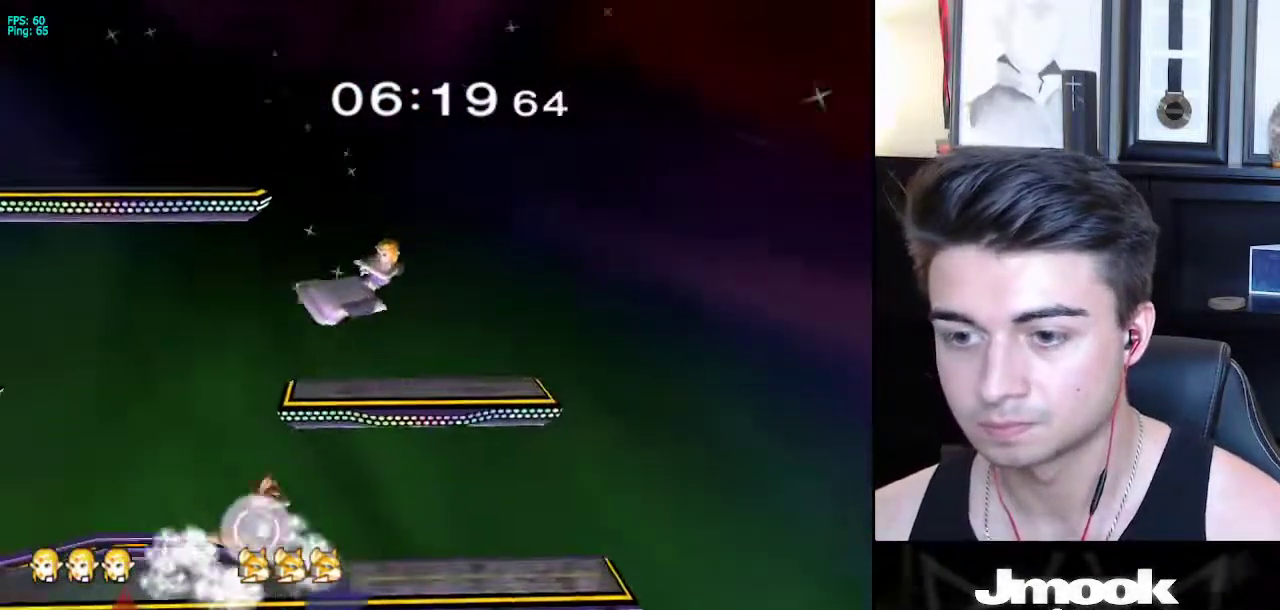
{"buttons": ["L1"], "left_stick": "left", "right_stick": "center", "events": [[100, "left_stick", "down-right"], [183, "L1", "down"], [183, "left_stick", "left"]]}